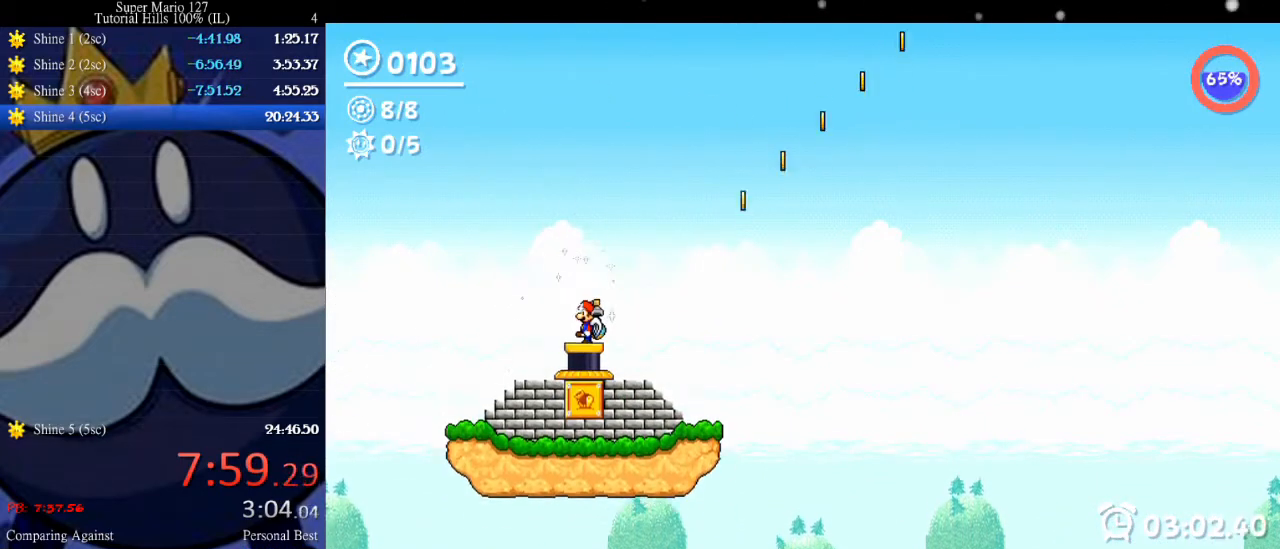
Gameplay with keyboard; each line is a JSON object with the keys held at the frame after it. "events" lists presses ("down") and releases ("up") of "c", "down", "equals", "left", "minus", "p", "right", "semicolon", "shift", "space", "up", "x" and "z" between this image and that frame as [ms after this image, input, new state], when the widget could be followed in between. No other keys are recorded. Mouse input is not recorded.
{"keys": [], "events": [[133, "down", "down"], [267, "down", "up"]]}
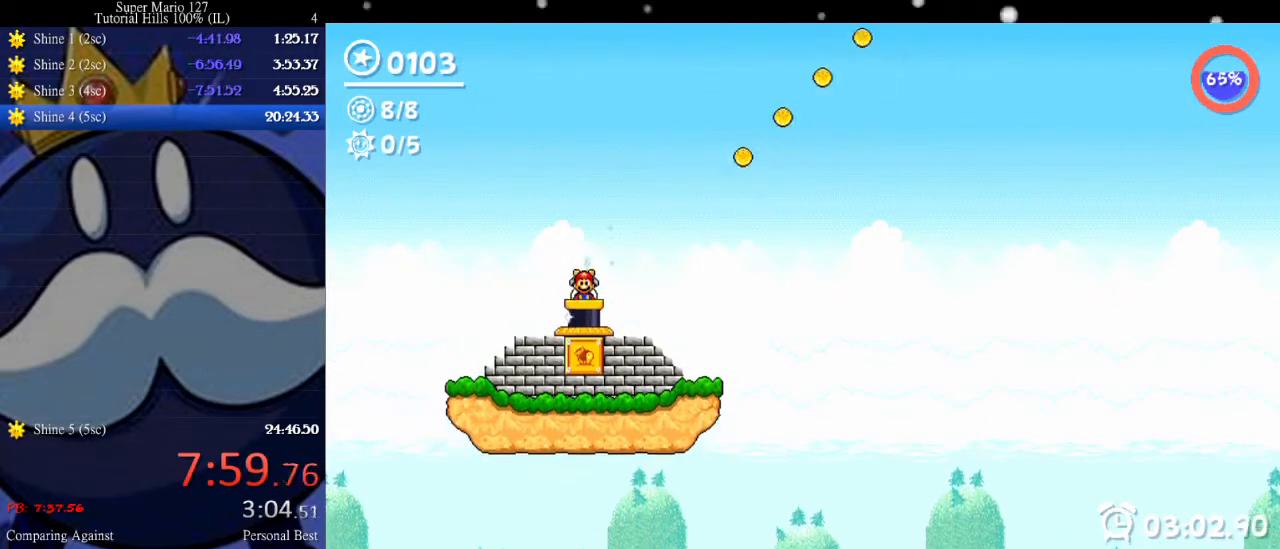
{"keys": [], "events": []}
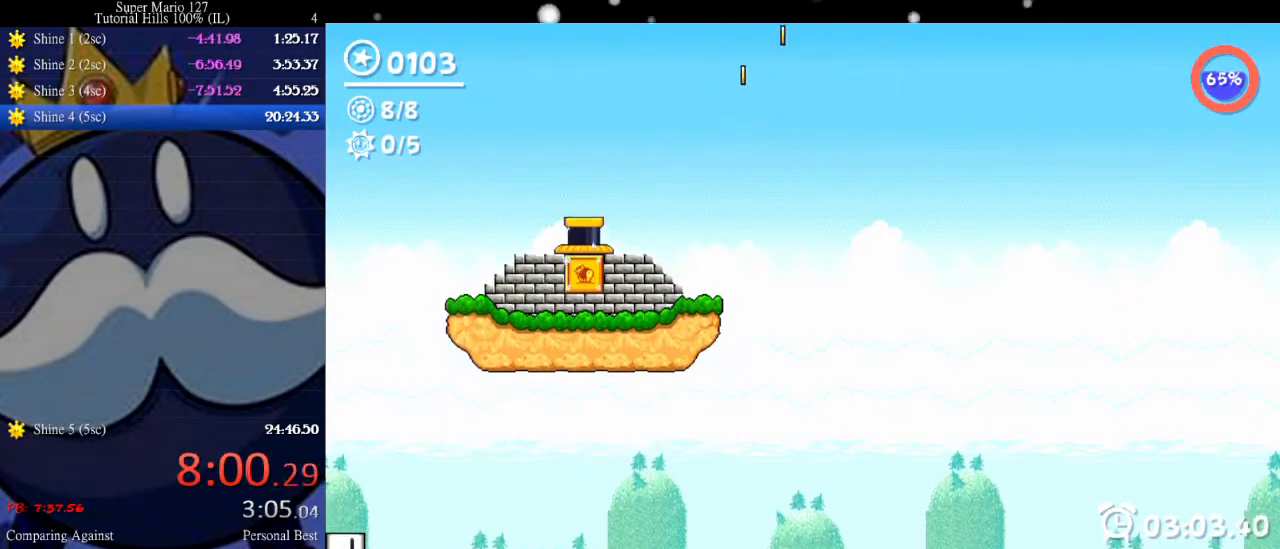
{"keys": [], "events": []}
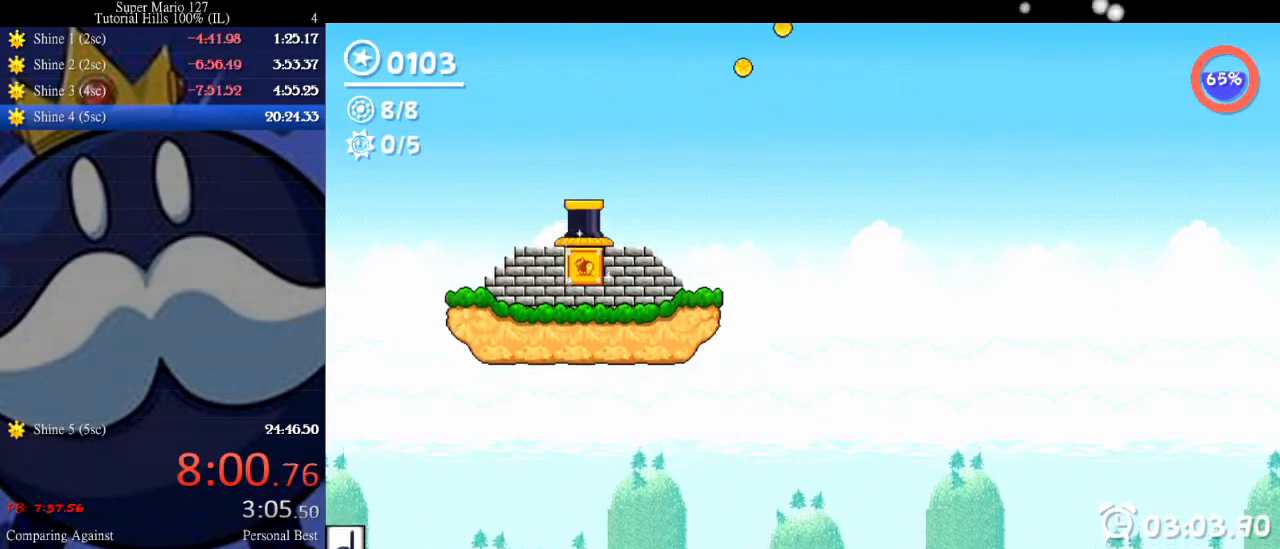
{"keys": [], "events": []}
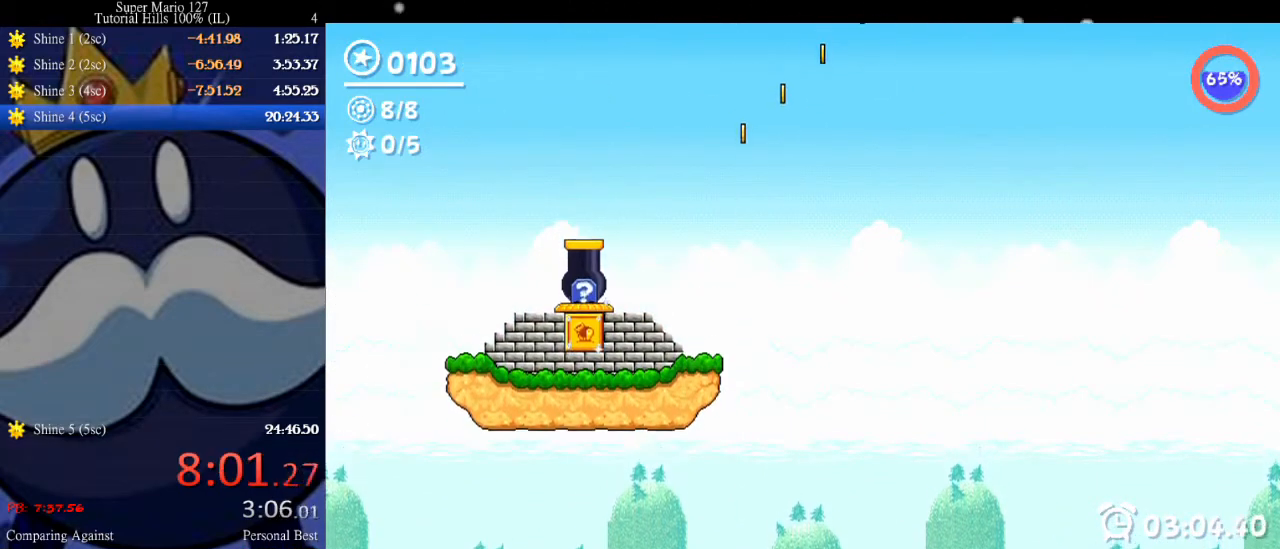
{"keys": [], "events": []}
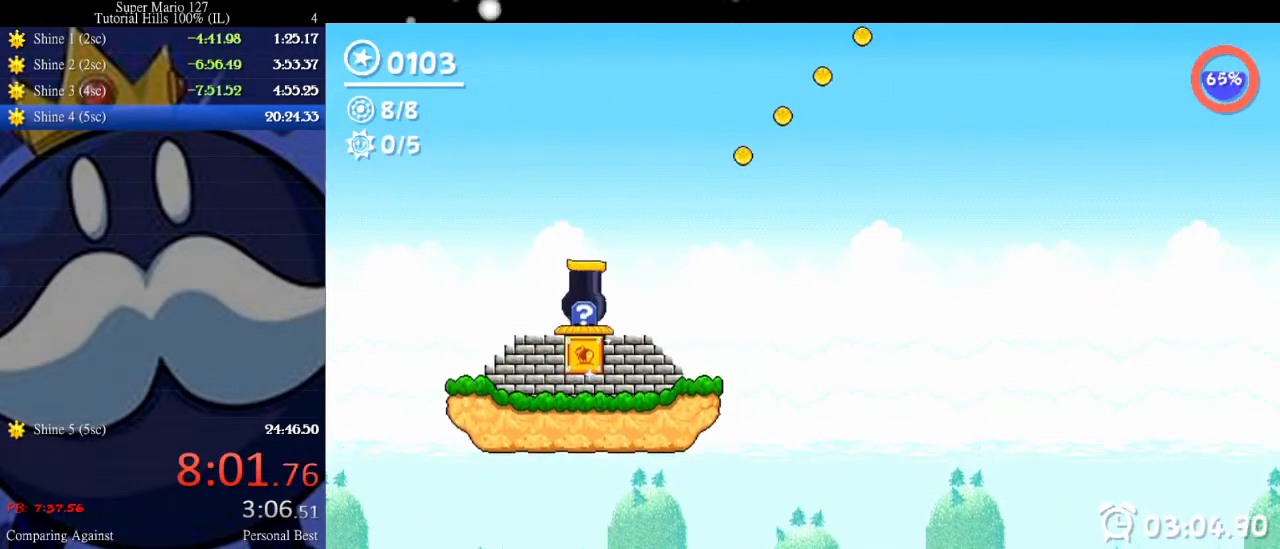
{"keys": ["left"], "events": [[433, "left", "down"]]}
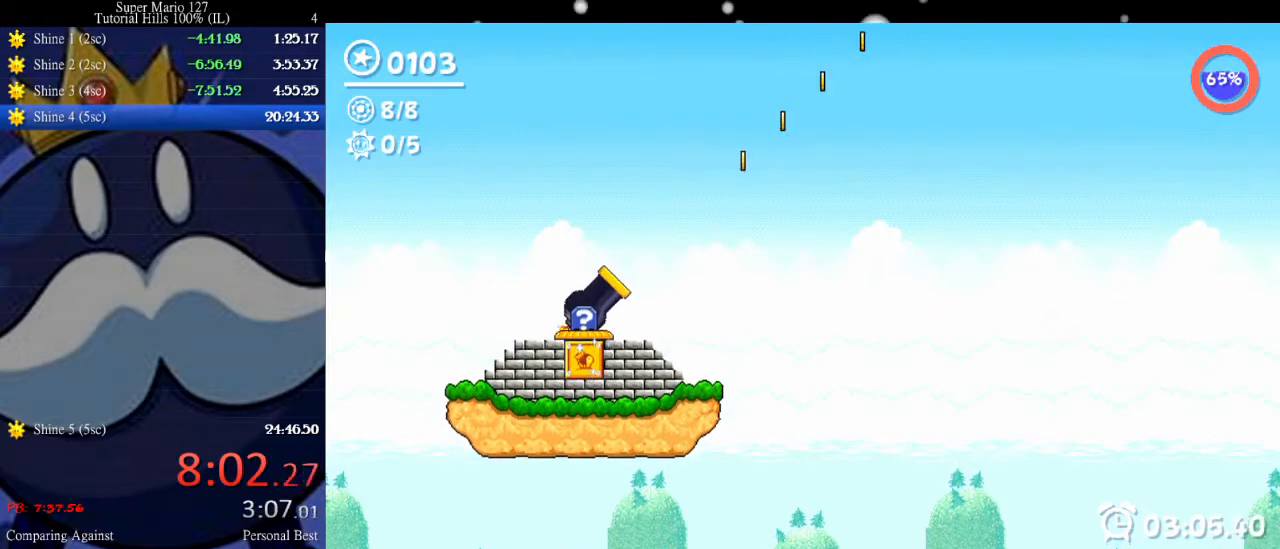
{"keys": [], "events": [[400, "left", "up"]]}
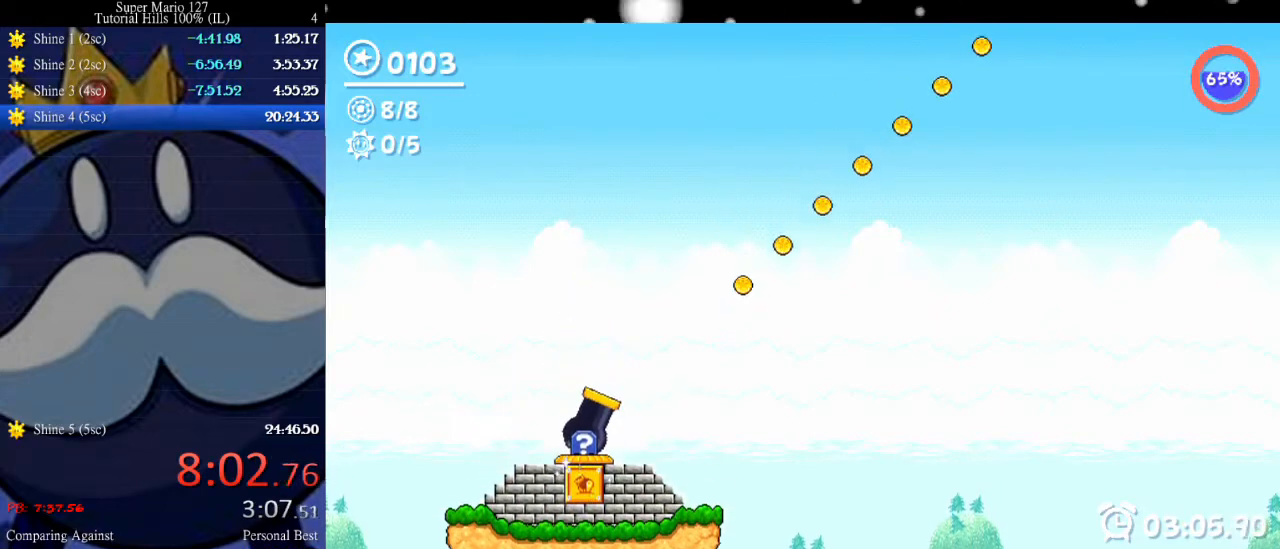
{"keys": [], "events": [[200, "left", "down"], [267, "left", "up"]]}
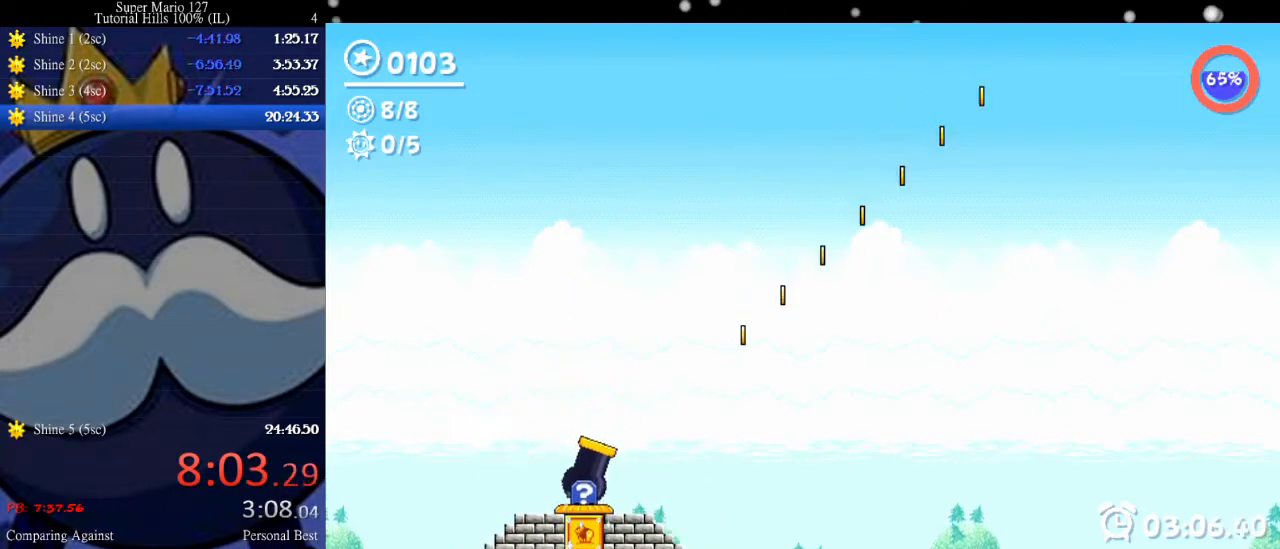
{"keys": ["space"], "events": [[167, "space", "down"]]}
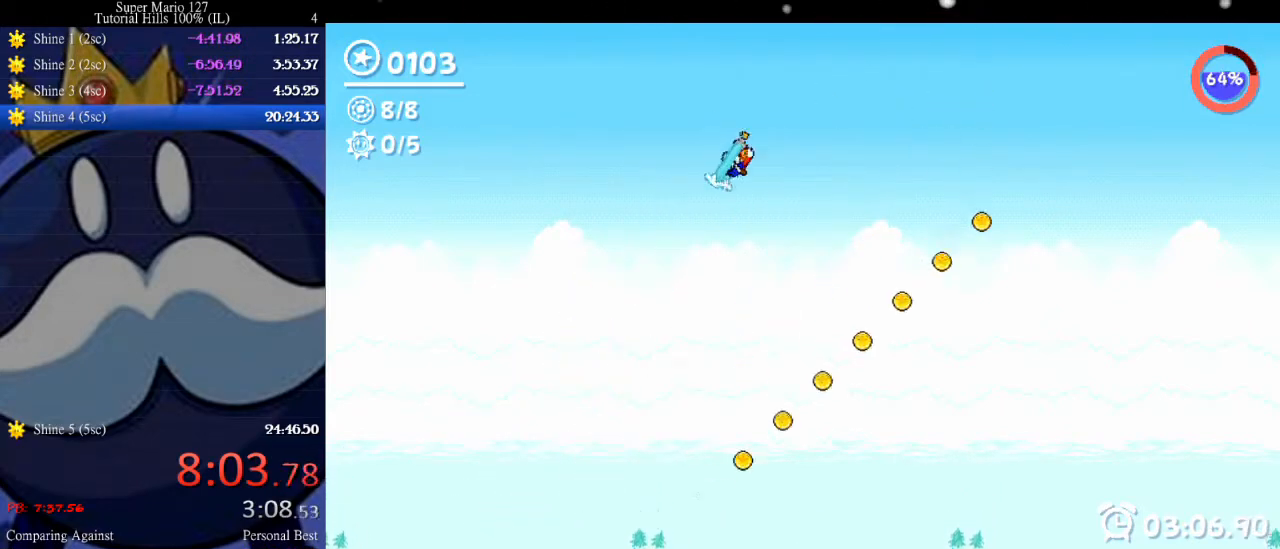
{"keys": ["space"], "events": []}
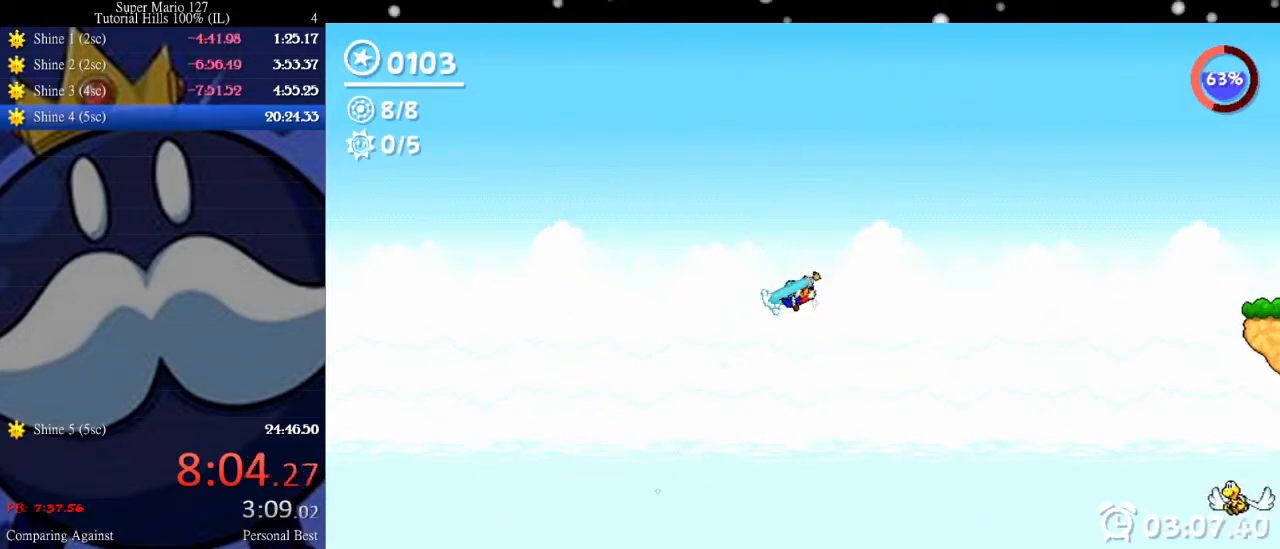
{"keys": [], "events": [[100, "space", "up"]]}
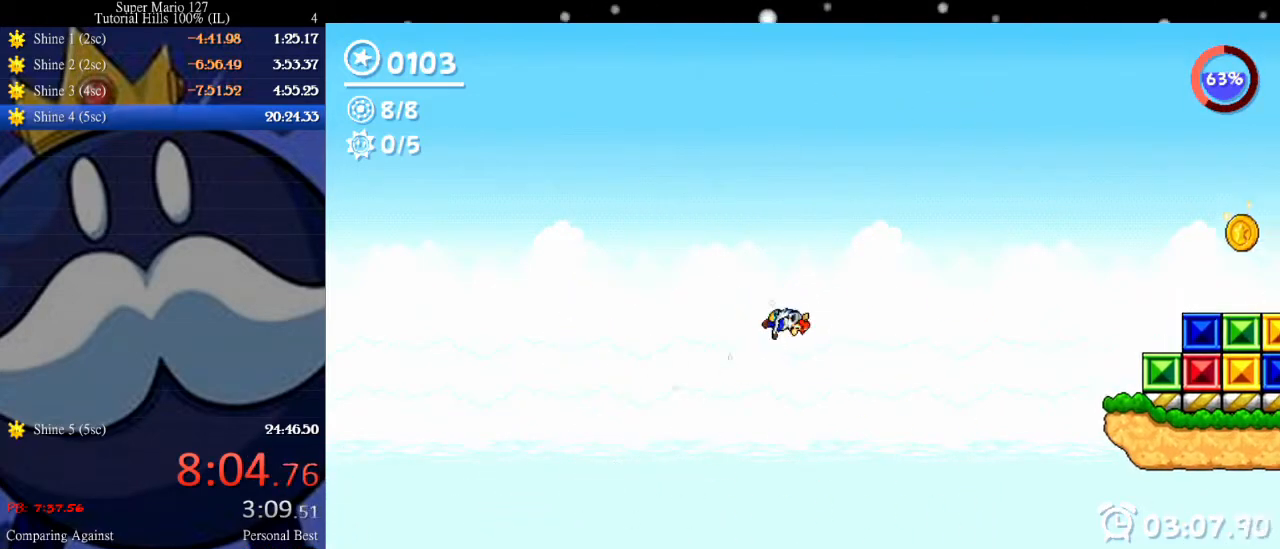
{"keys": ["left"], "events": [[100, "right", "down"], [133, "left", "down"], [133, "right", "up"]]}
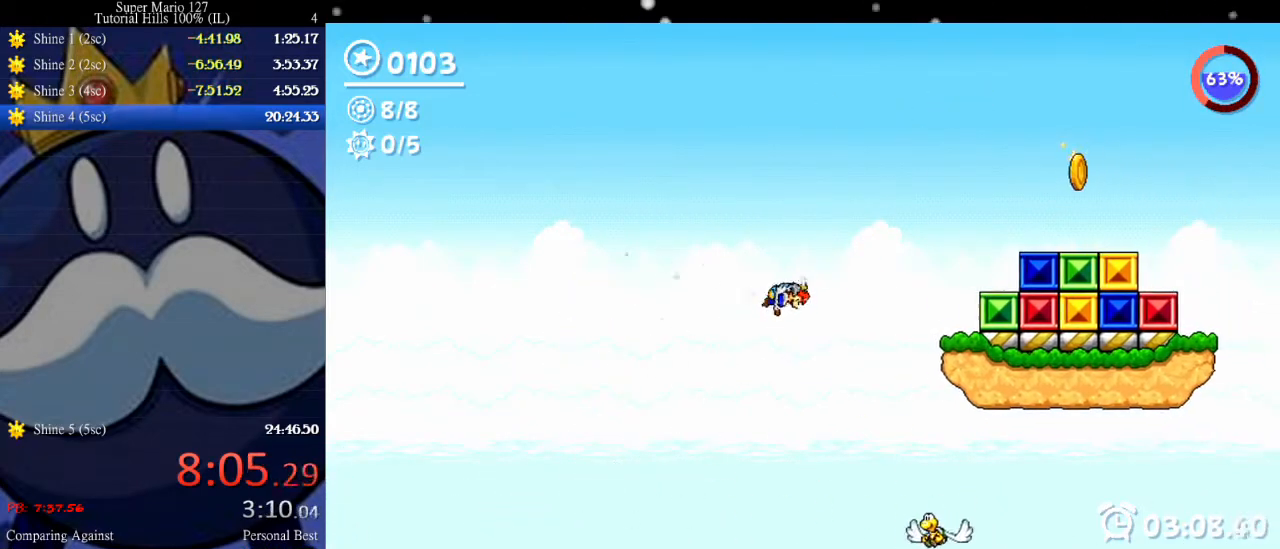
{"keys": ["left"], "events": []}
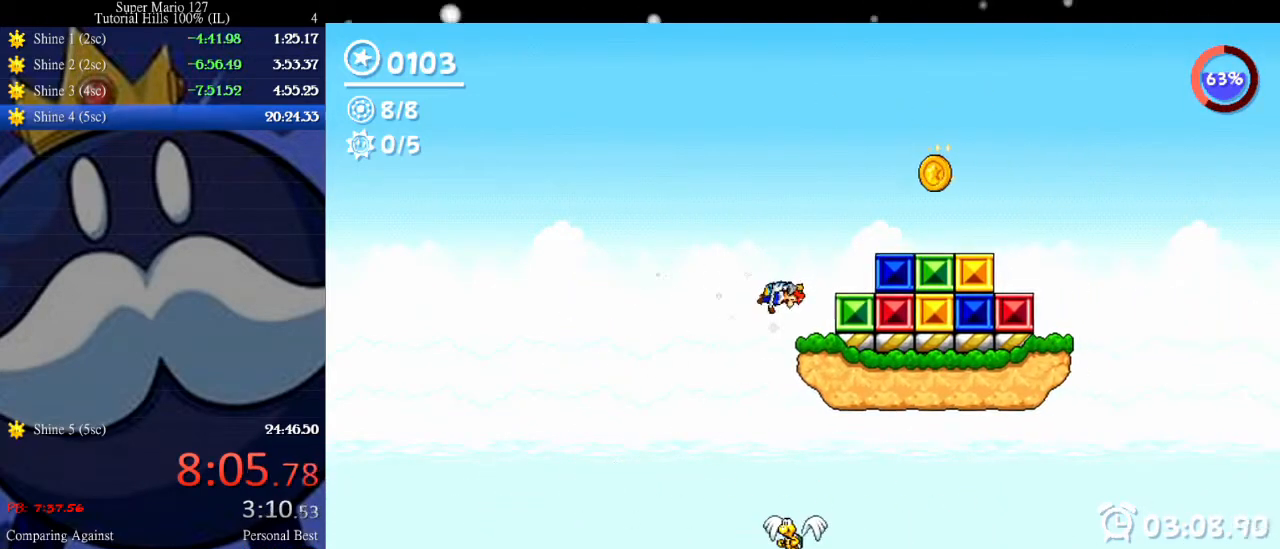
{"keys": ["right"], "events": [[233, "right", "down"], [300, "left", "up"]]}
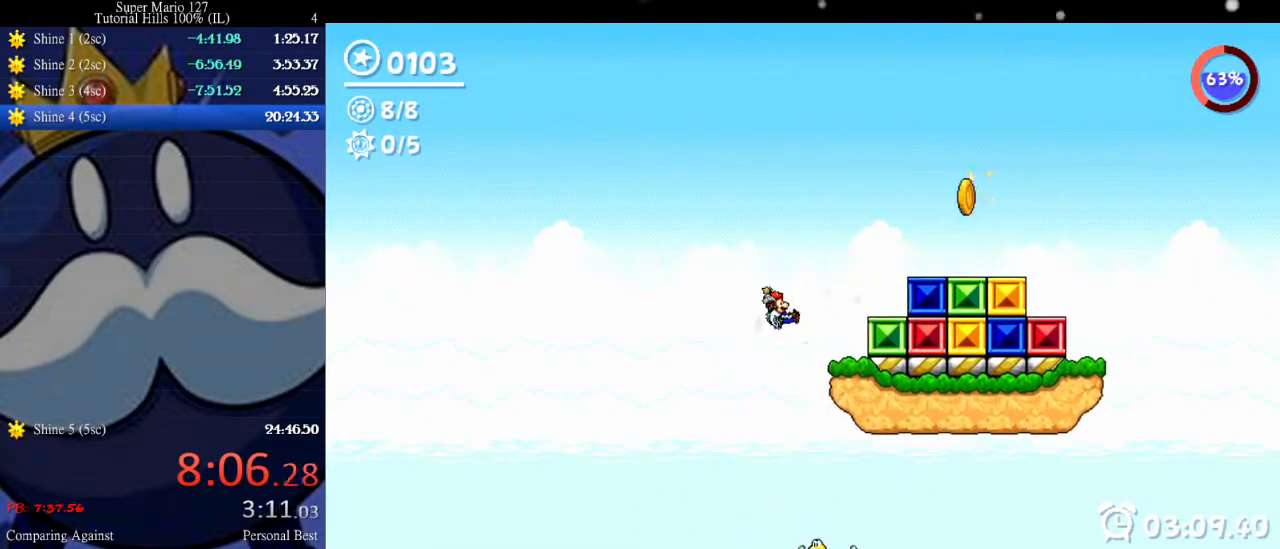
{"keys": ["right", "space"], "events": [[133, "x", "down"], [367, "x", "up"], [433, "space", "down"]]}
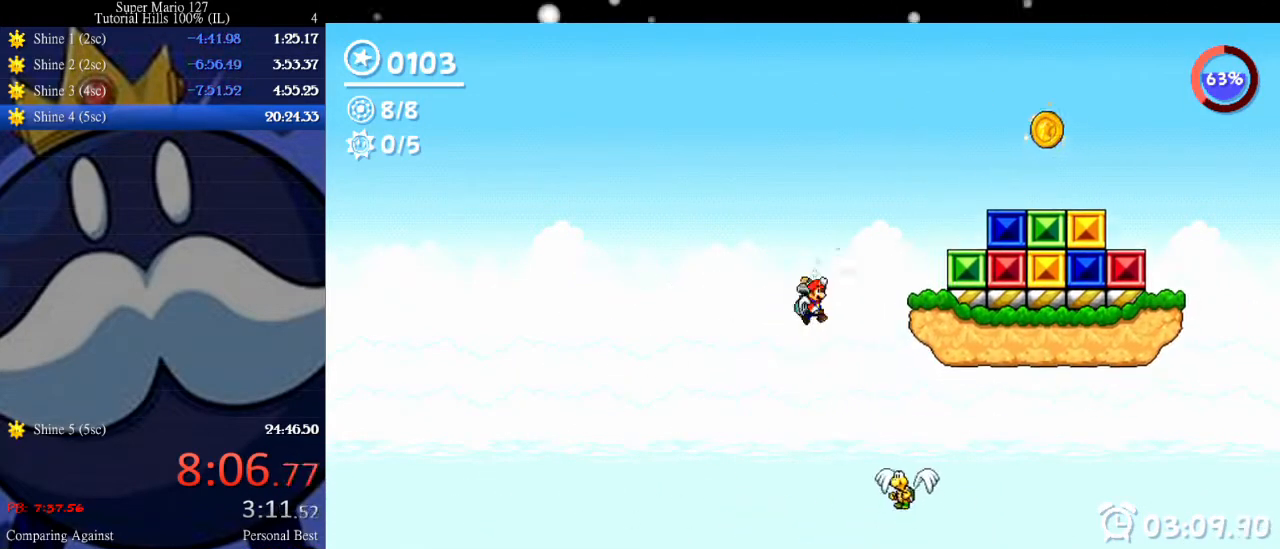
{"keys": ["left", "right", "space"], "events": [[167, "right", "up"], [300, "left", "down"], [500, "right", "down"]]}
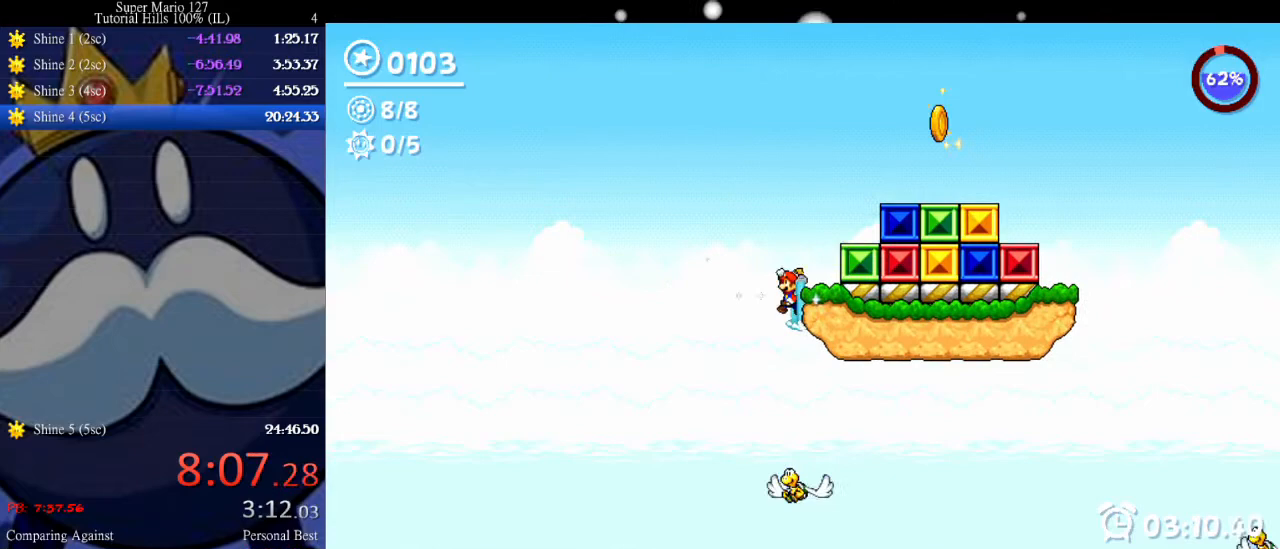
{"keys": ["right", "space", "x"], "events": [[33, "left", "up"], [433, "x", "down"]]}
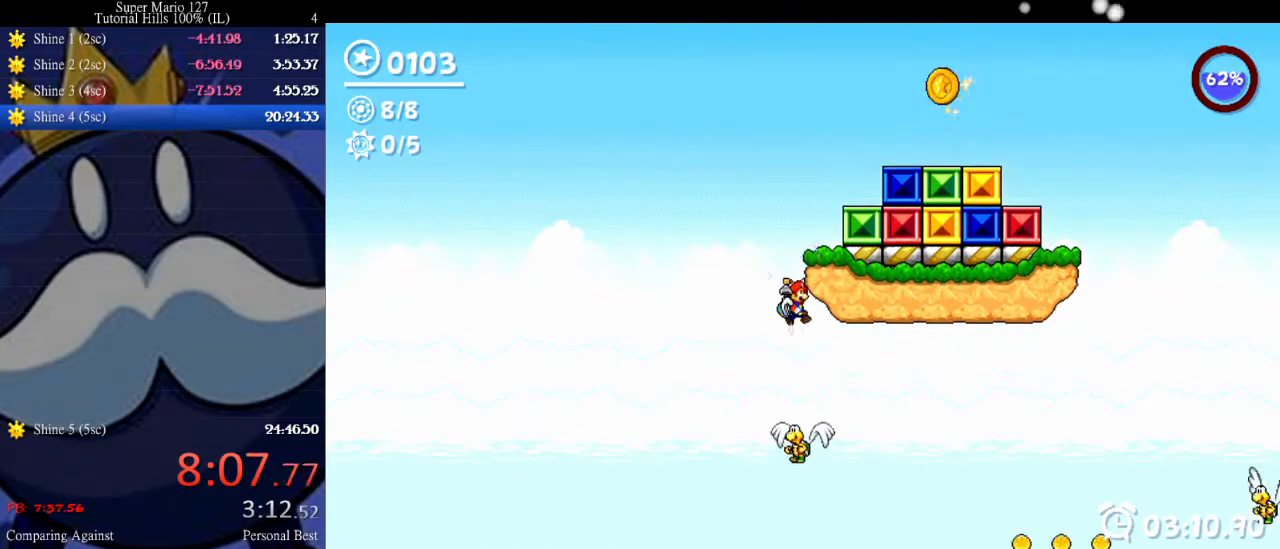
{"keys": ["left", "space"], "events": [[67, "space", "up"], [200, "x", "up"], [233, "up", "down"], [333, "right", "up"], [400, "left", "down"], [433, "space", "down"], [433, "up", "up"]]}
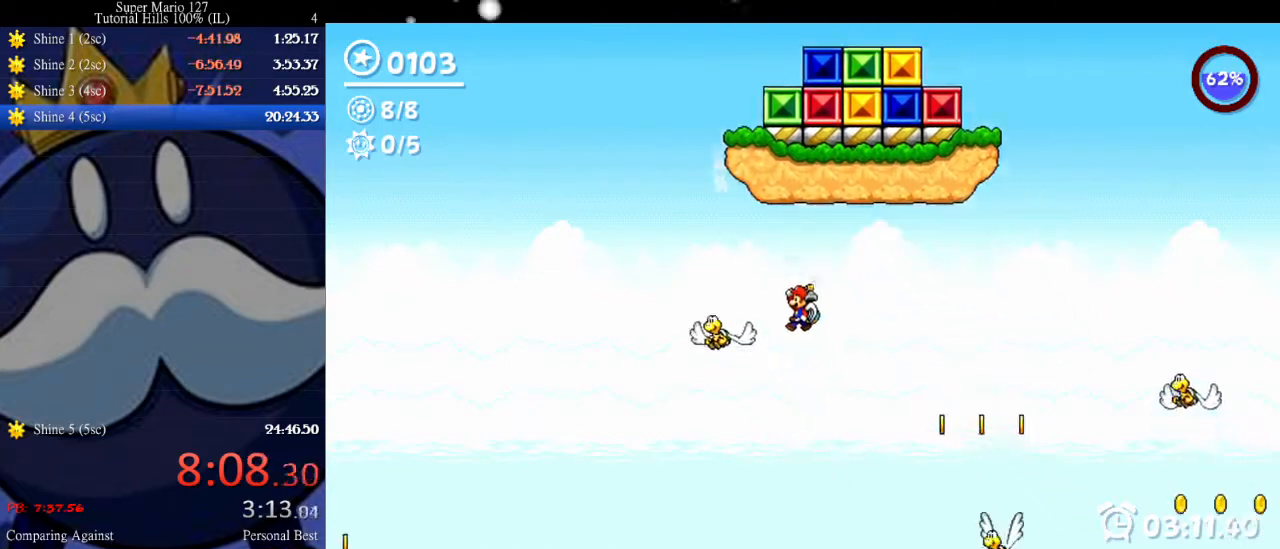
{"keys": ["left", "space", "x"], "events": [[500, "x", "down"]]}
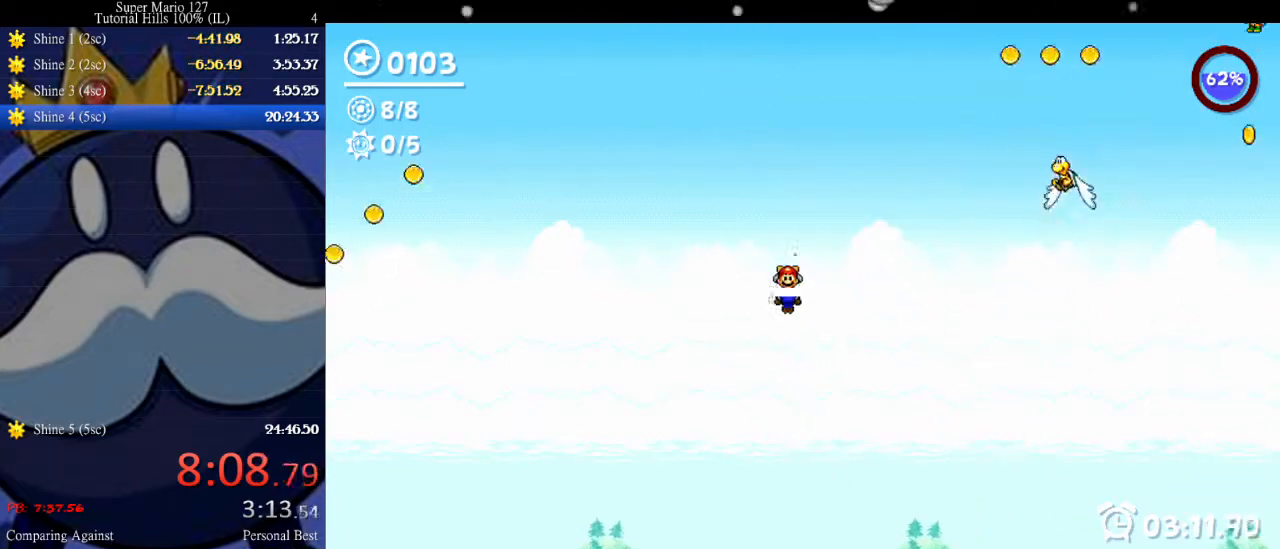
{"keys": ["left"], "events": [[133, "space", "up"], [333, "x", "up"], [400, "x", "down"], [500, "x", "up"]]}
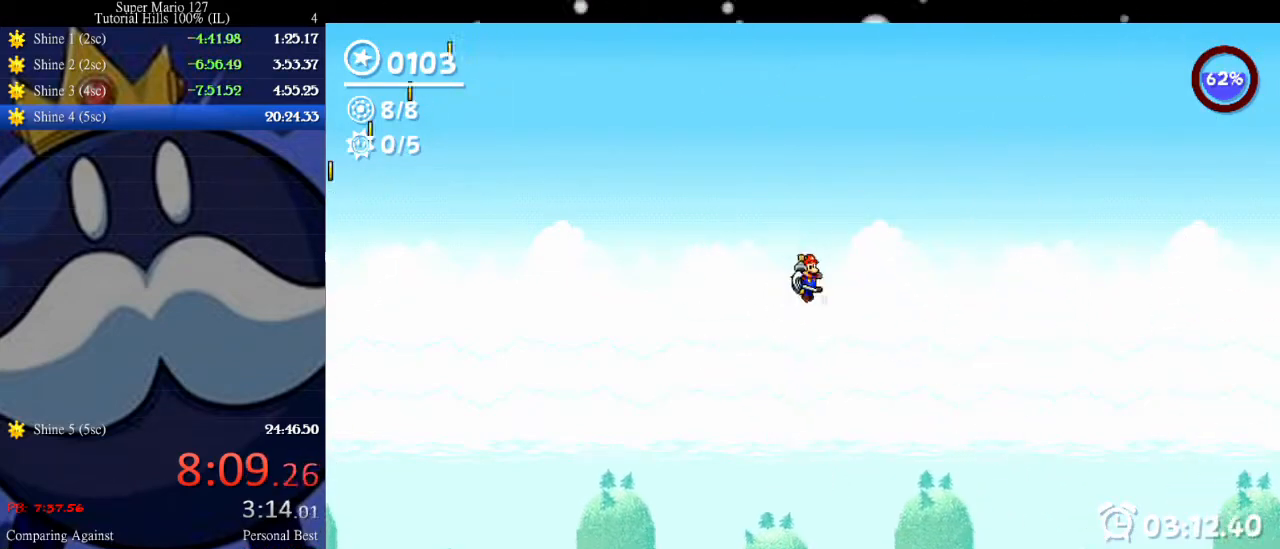
{"keys": [], "events": [[33, "x", "down"], [167, "x", "up"], [267, "down", "down"], [467, "down", "up"], [500, "left", "up"]]}
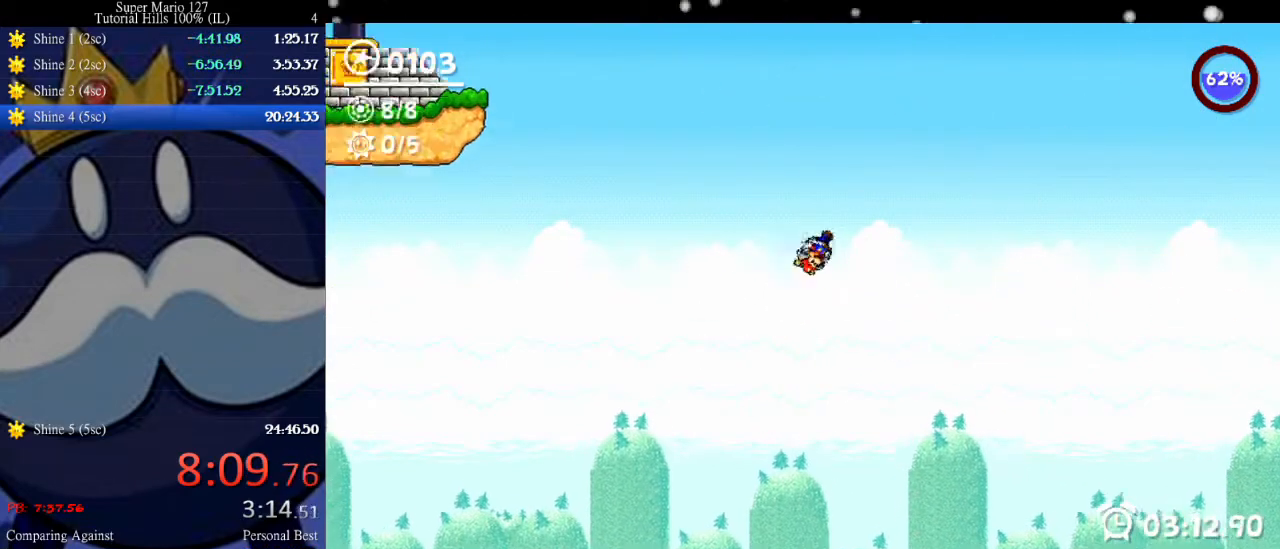
{"keys": ["right", "up"], "events": [[133, "up", "down"], [200, "right", "down"]]}
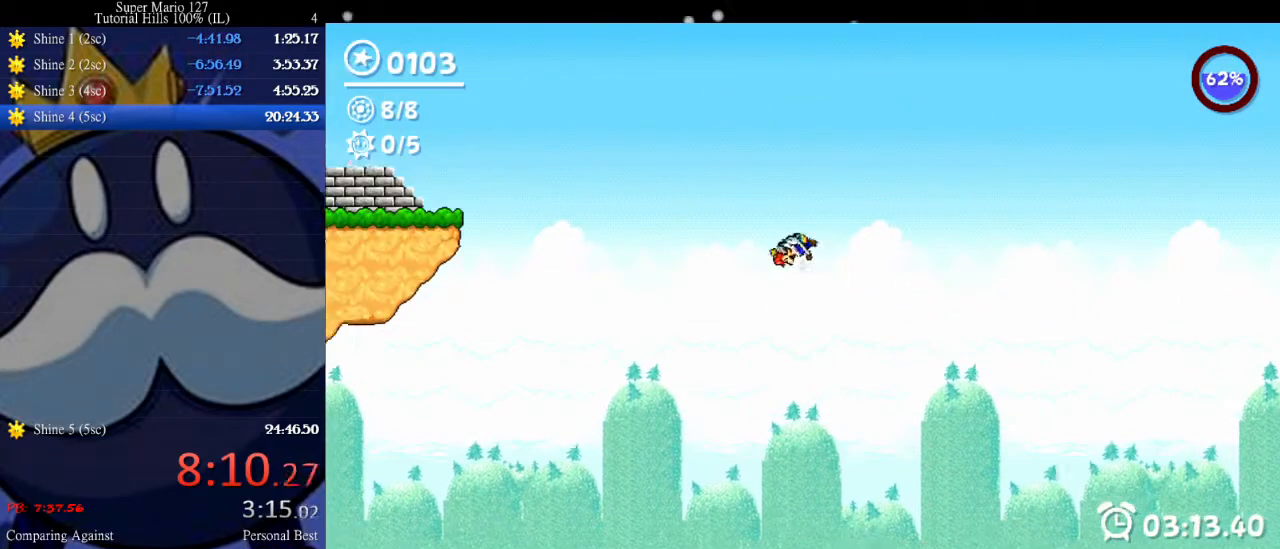
{"keys": ["right"], "events": [[33, "up", "up"], [367, "up", "down"], [400, "up", "up"]]}
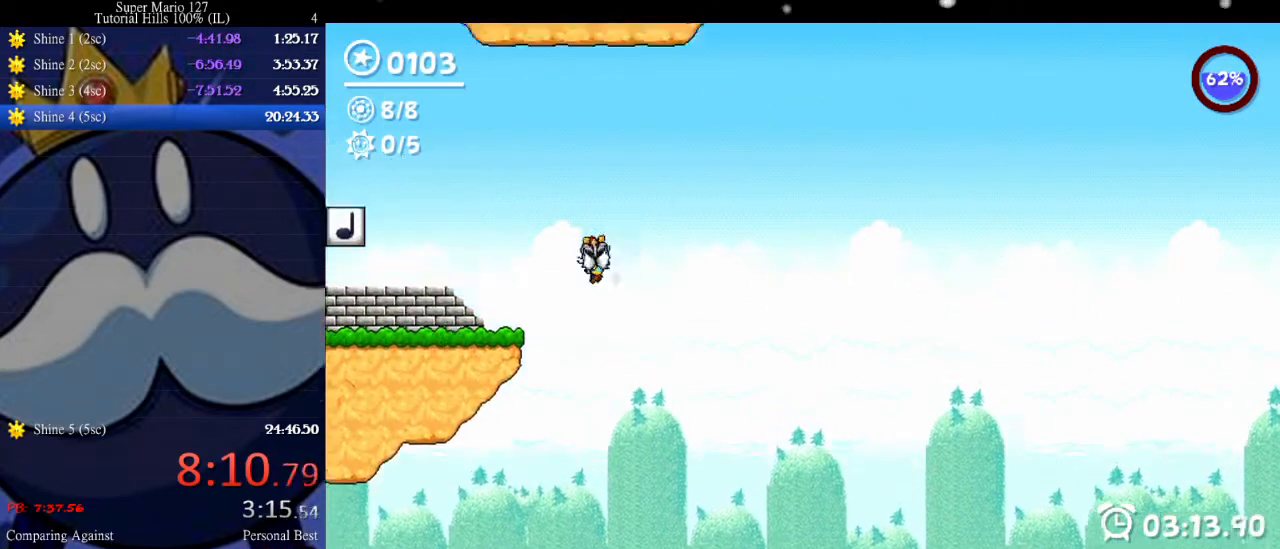
{"keys": ["left"], "events": [[67, "left", "down"], [67, "right", "up"]]}
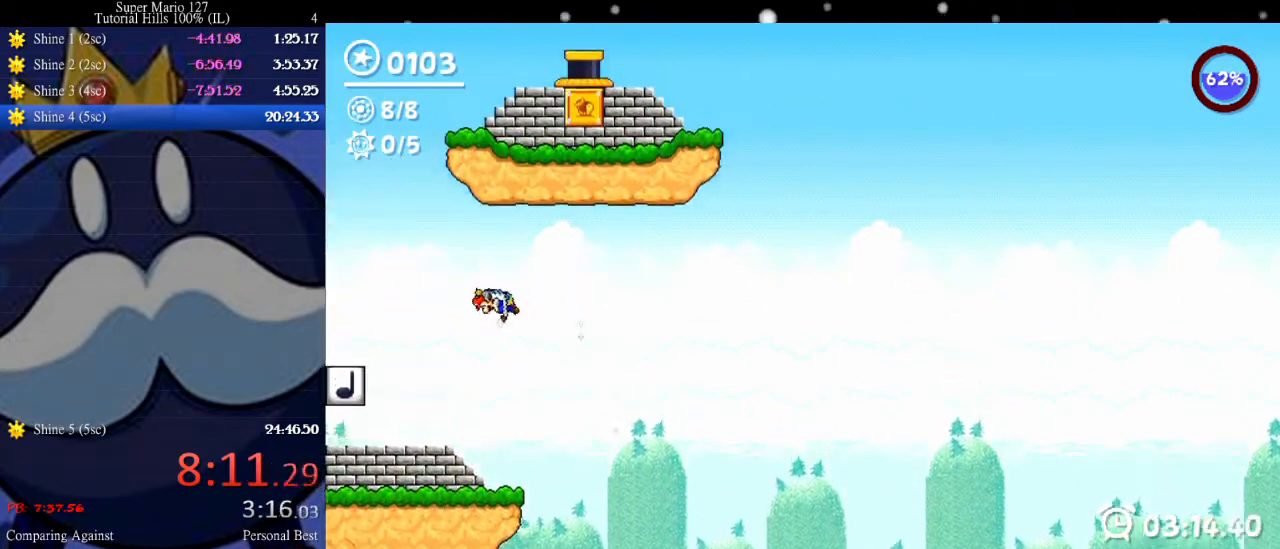
{"keys": [], "events": [[67, "left", "up"], [67, "right", "down"], [267, "right", "up"], [400, "z", "down"], [467, "z", "up"]]}
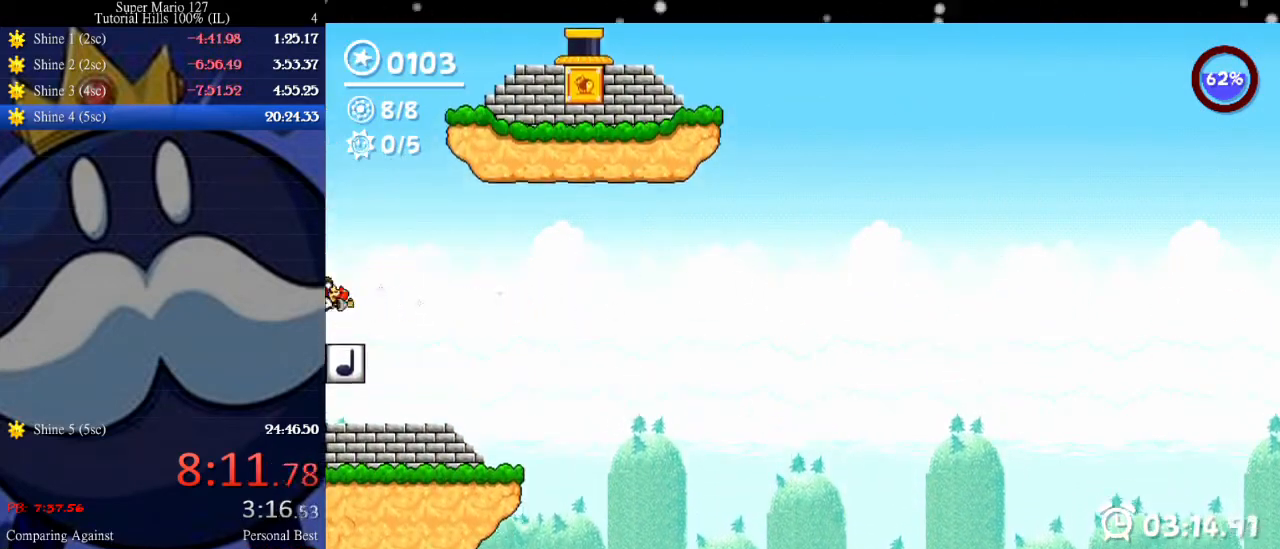
{"keys": ["right"], "events": [[167, "left", "down"], [433, "left", "up"], [500, "right", "down"]]}
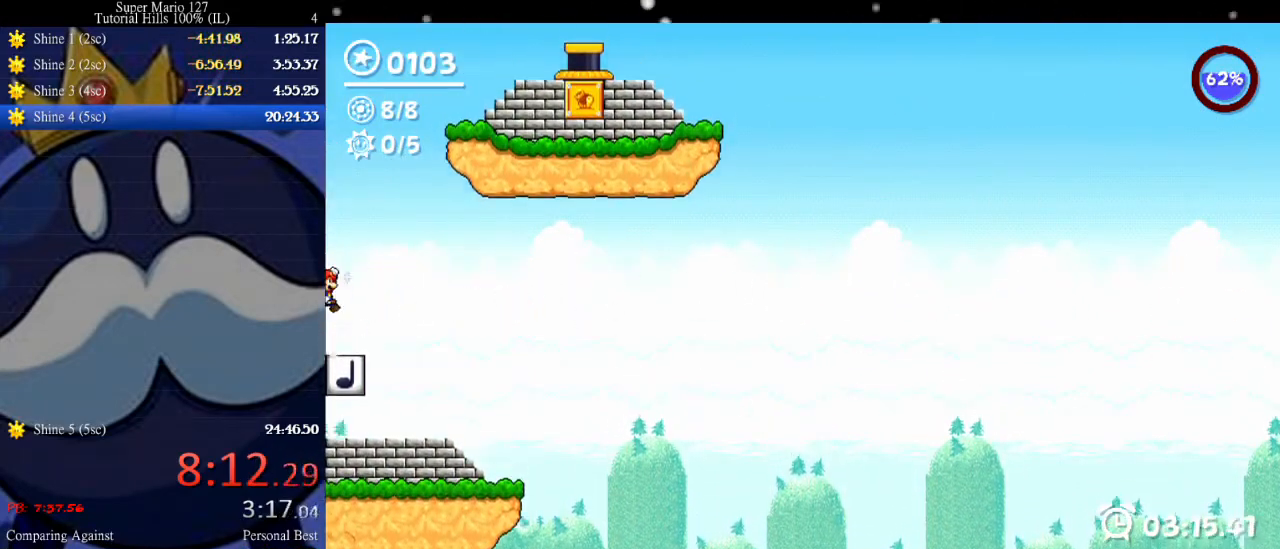
{"keys": ["left"], "events": [[233, "left", "down"], [233, "right", "up"]]}
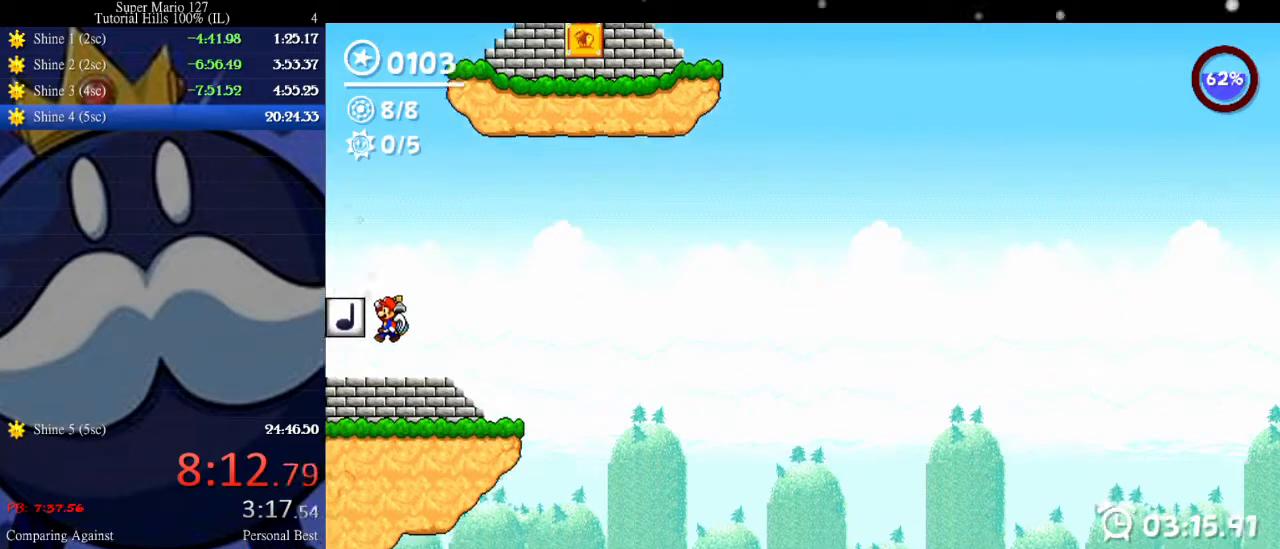
{"keys": ["left"], "events": [[67, "left", "up"], [333, "up", "down"], [500, "left", "down"], [500, "up", "up"]]}
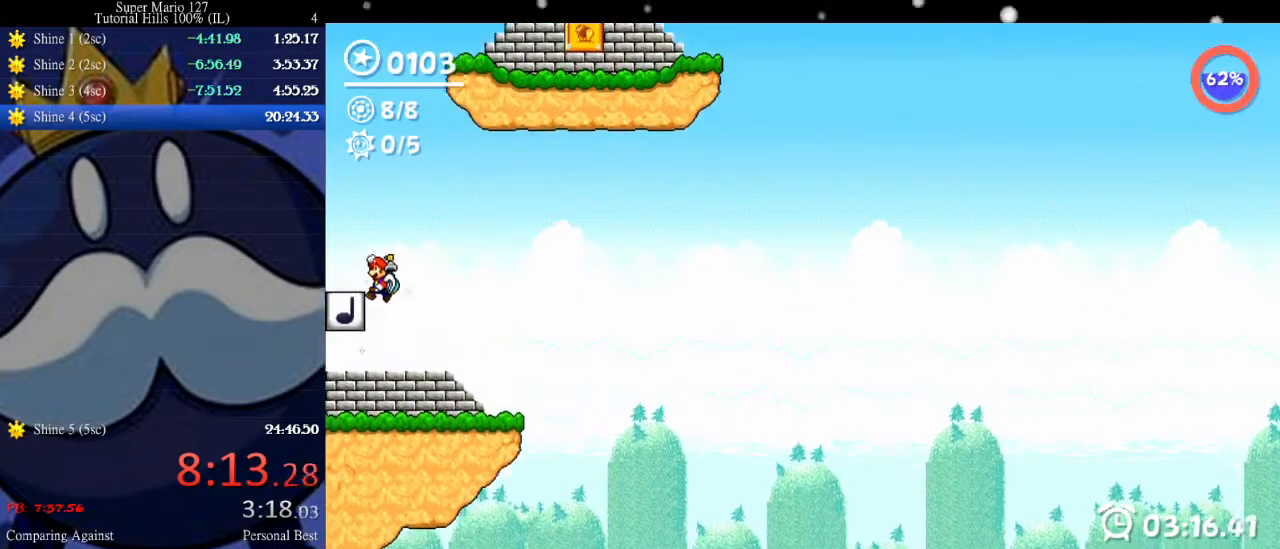
{"keys": ["up"], "events": [[200, "left", "up"], [233, "right", "down"], [233, "up", "down"], [500, "right", "up"]]}